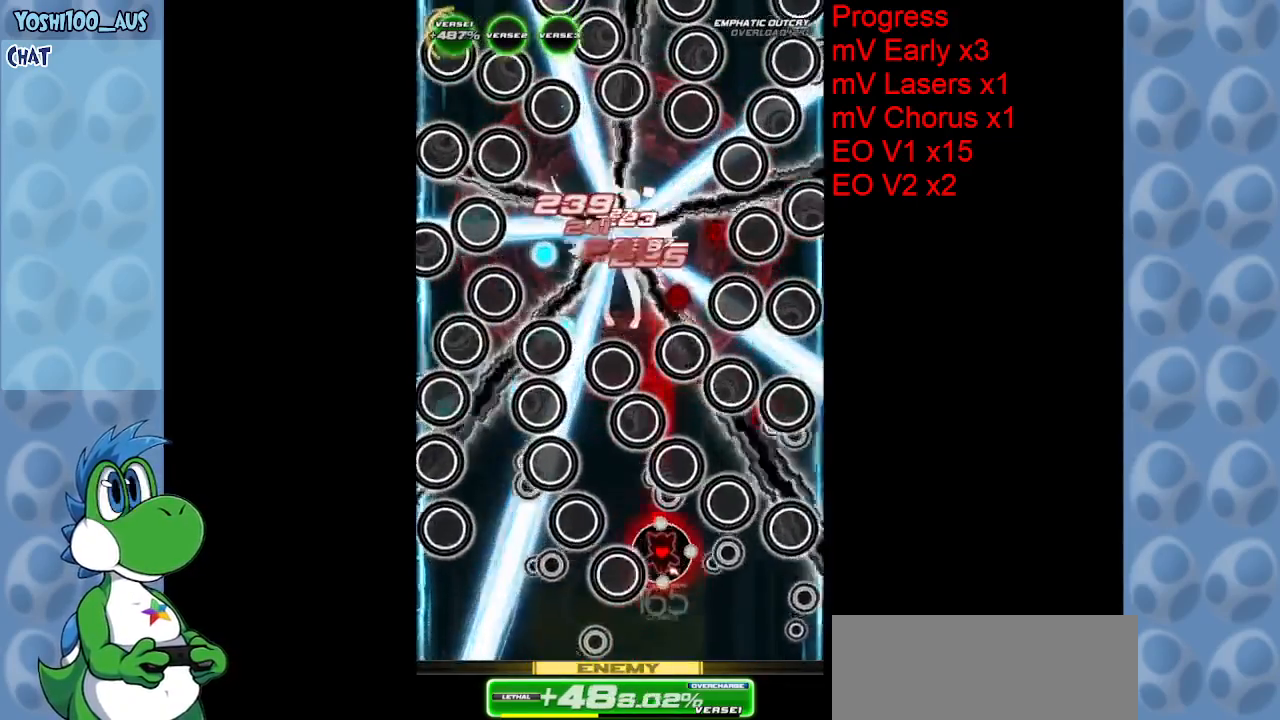
Gameplay with keyboard; each line is a JSON object with the keys held at the frame after it. "events" lists presses ("down") and releases ("up") of "c", "down", "left", "right", "up", "x" and "z" between this image and that frame as [ms after this image, input, new state], when the widget could be followed in between. No other keys are recorded. Mouse input is not recorded.
{"keys": ["down"], "events": [[34, "left", "down"], [84, "up", "up"], [84, "z", "up"], [217, "left", "up"], [267, "left", "down"], [367, "down", "down"], [367, "z", "down"], [450, "left", "up"], [500, "z", "up"]]}
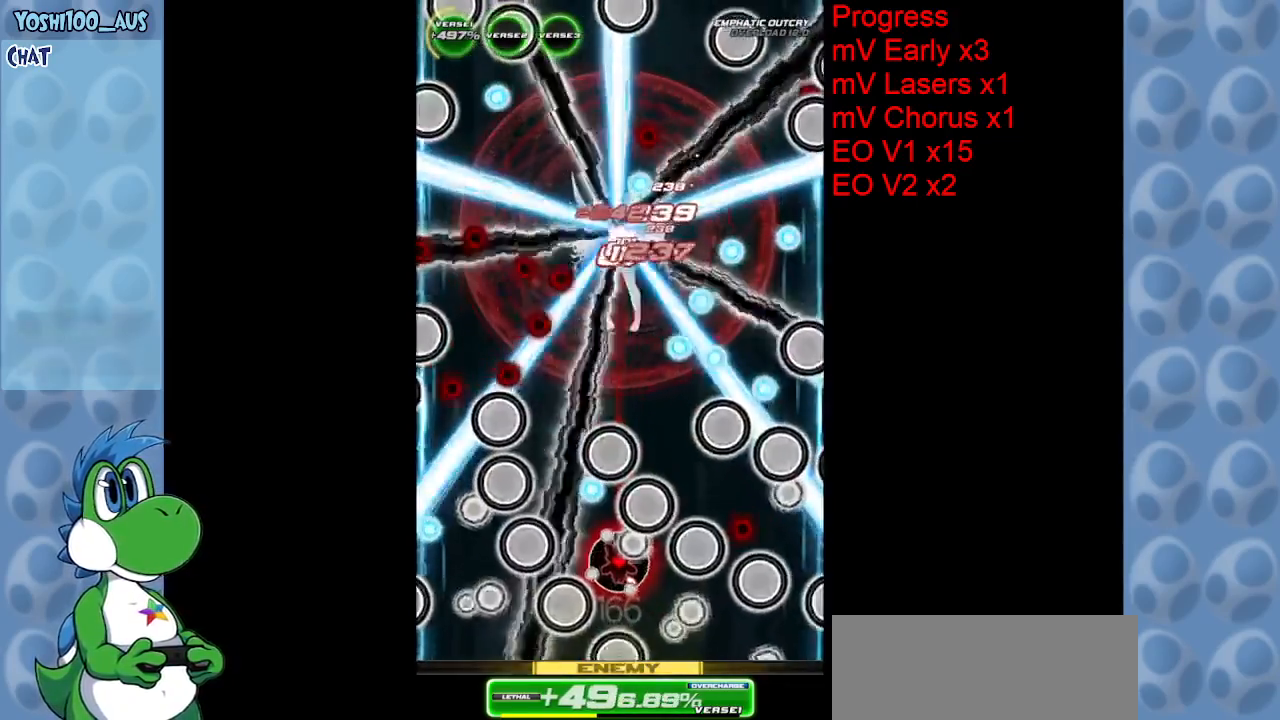
{"keys": ["down"], "events": [[200, "left", "down"], [300, "left", "up"], [300, "z", "down"], [384, "z", "up"]]}
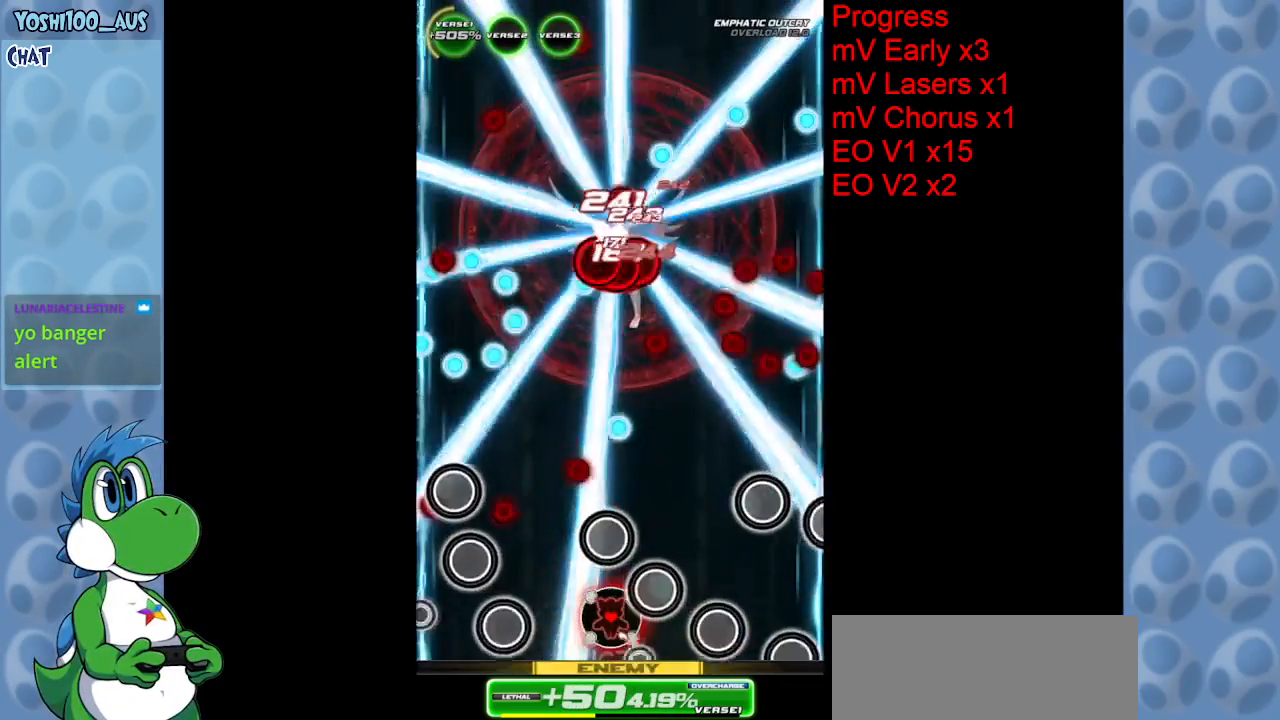
{"keys": ["up"], "events": [[67, "down", "up"], [117, "left", "down"], [167, "x", "down"], [300, "x", "up"], [350, "up", "down"], [450, "left", "up"]]}
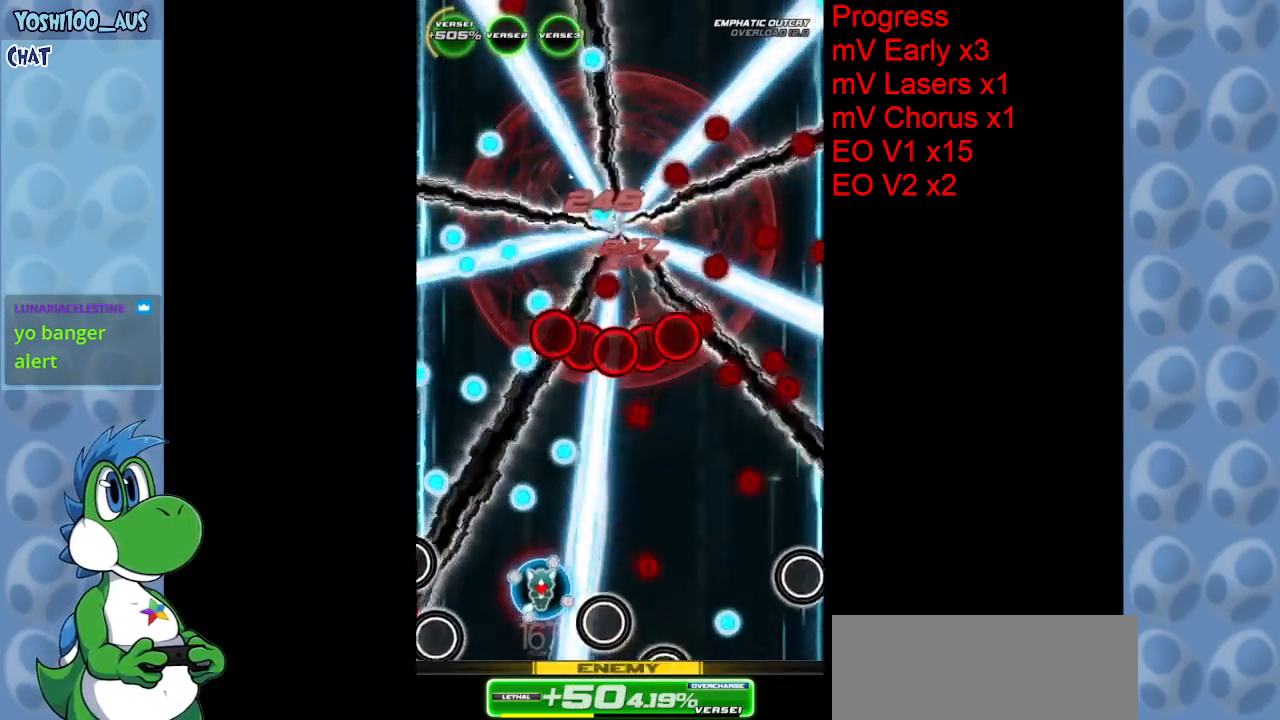
{"keys": ["down", "z"], "events": [[84, "z", "down"], [167, "up", "up"], [217, "z", "up"], [317, "right", "down"], [367, "right", "up"], [417, "down", "down"], [450, "z", "down"]]}
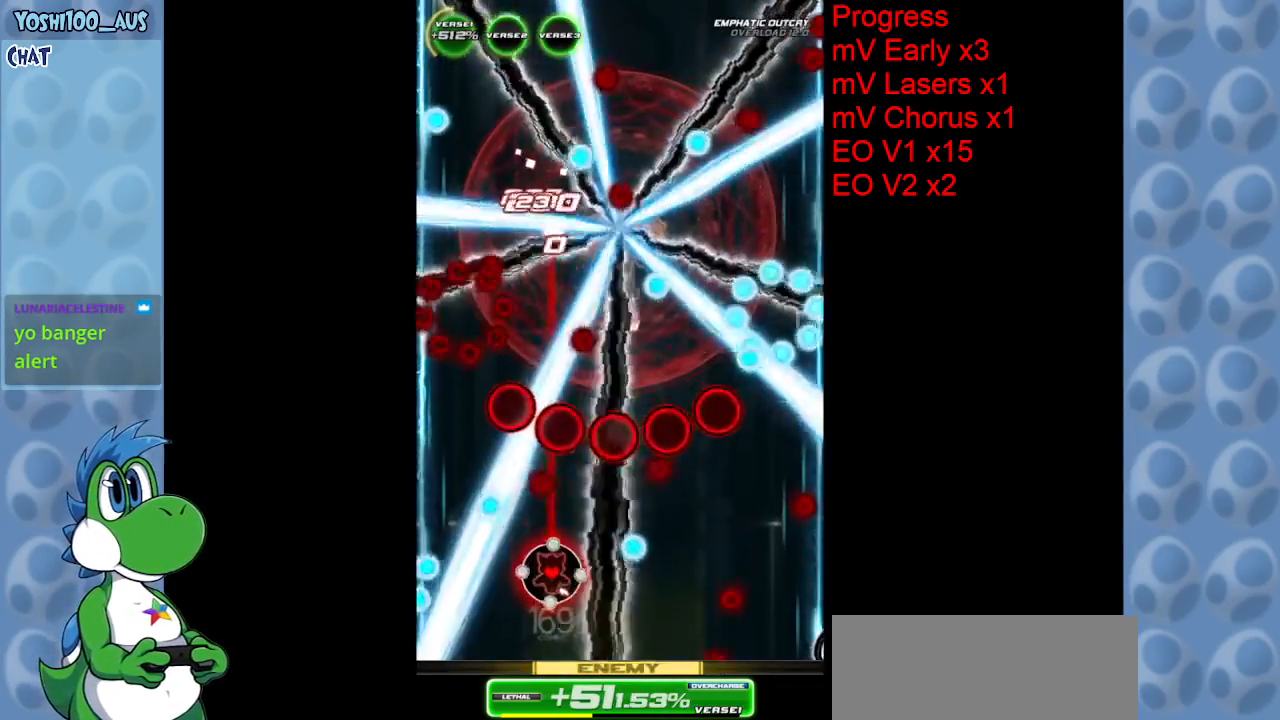
{"keys": ["right", "z"], "events": [[100, "z", "up"], [284, "down", "up"], [284, "right", "down"], [417, "z", "down"]]}
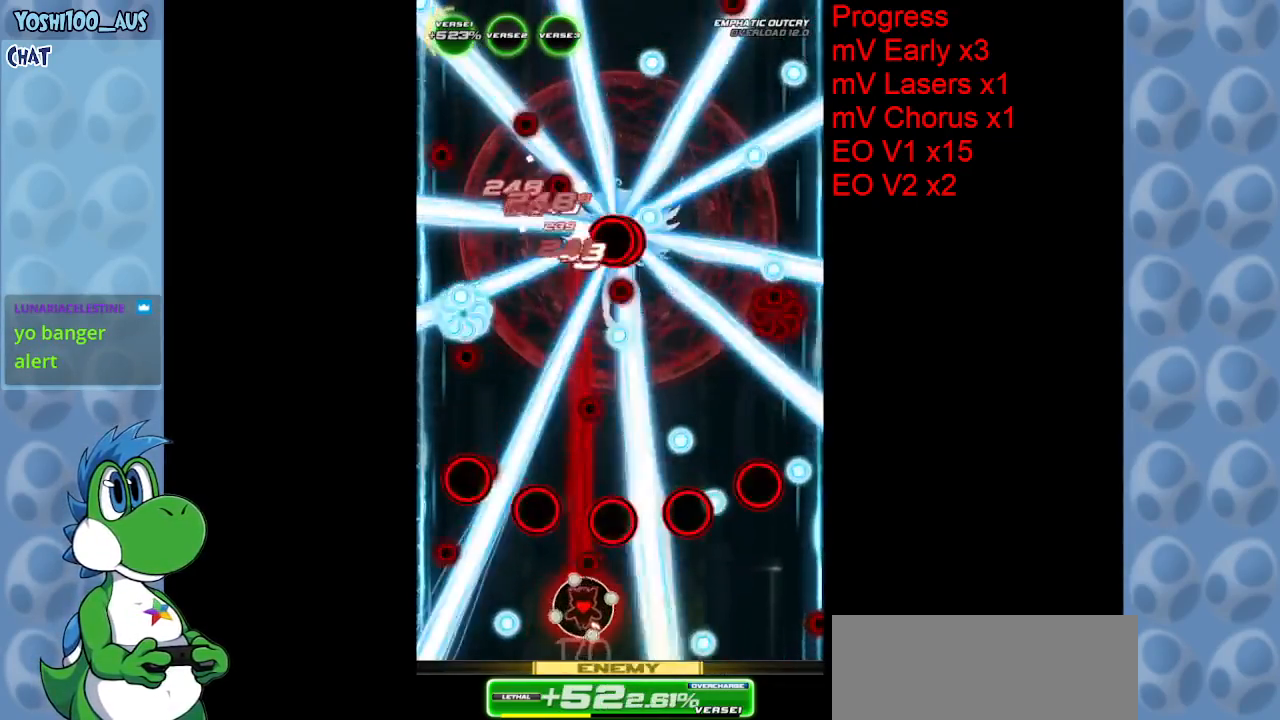
{"keys": [], "events": [[67, "right", "up"], [67, "z", "up"], [317, "z", "down"], [450, "z", "up"]]}
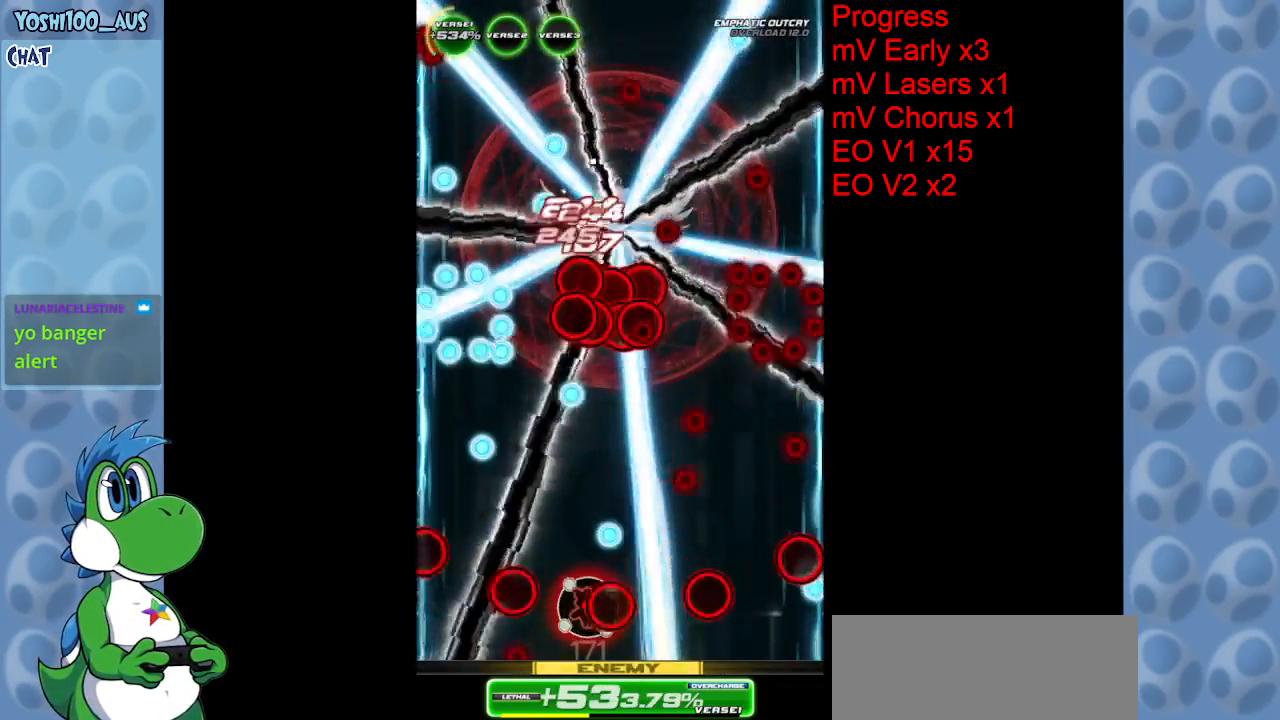
{"keys": [], "events": [[184, "right", "down"], [184, "z", "down"], [367, "right", "up"], [367, "z", "up"]]}
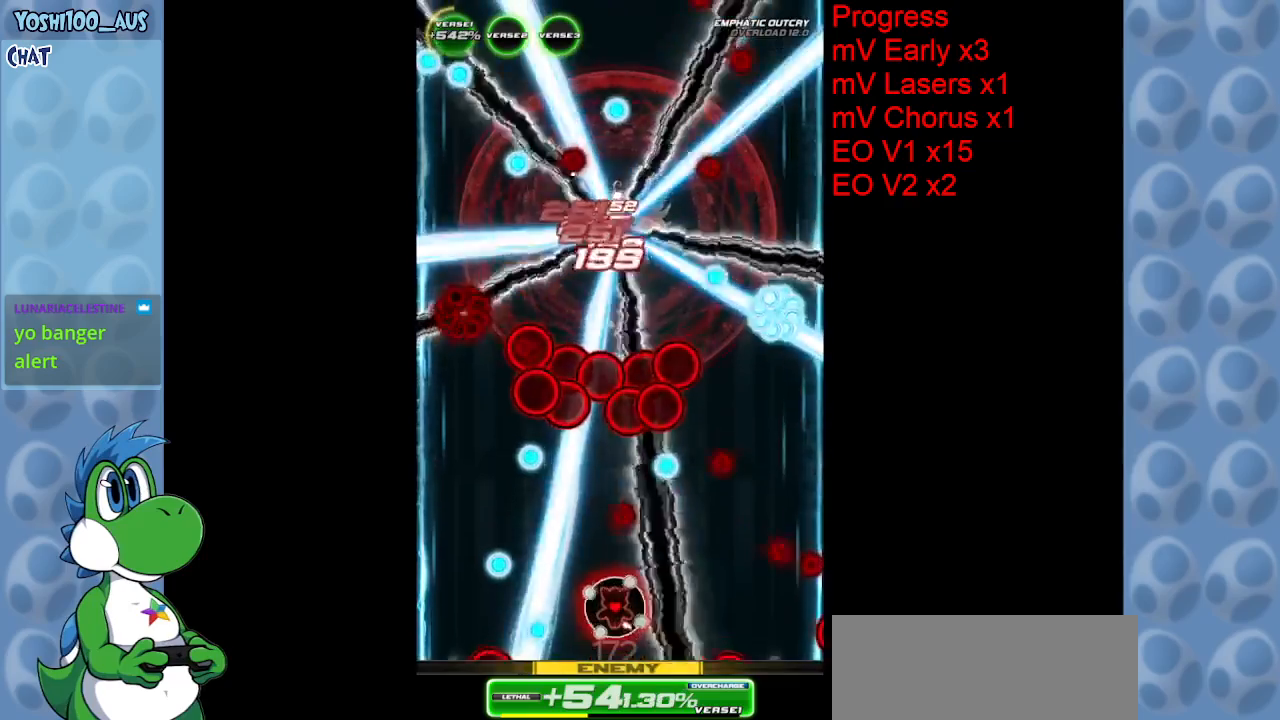
{"keys": ["left"], "events": [[50, "right", "down"], [100, "z", "down"], [184, "up", "down"], [234, "right", "up"], [284, "z", "up"], [434, "left", "down"], [467, "up", "up"]]}
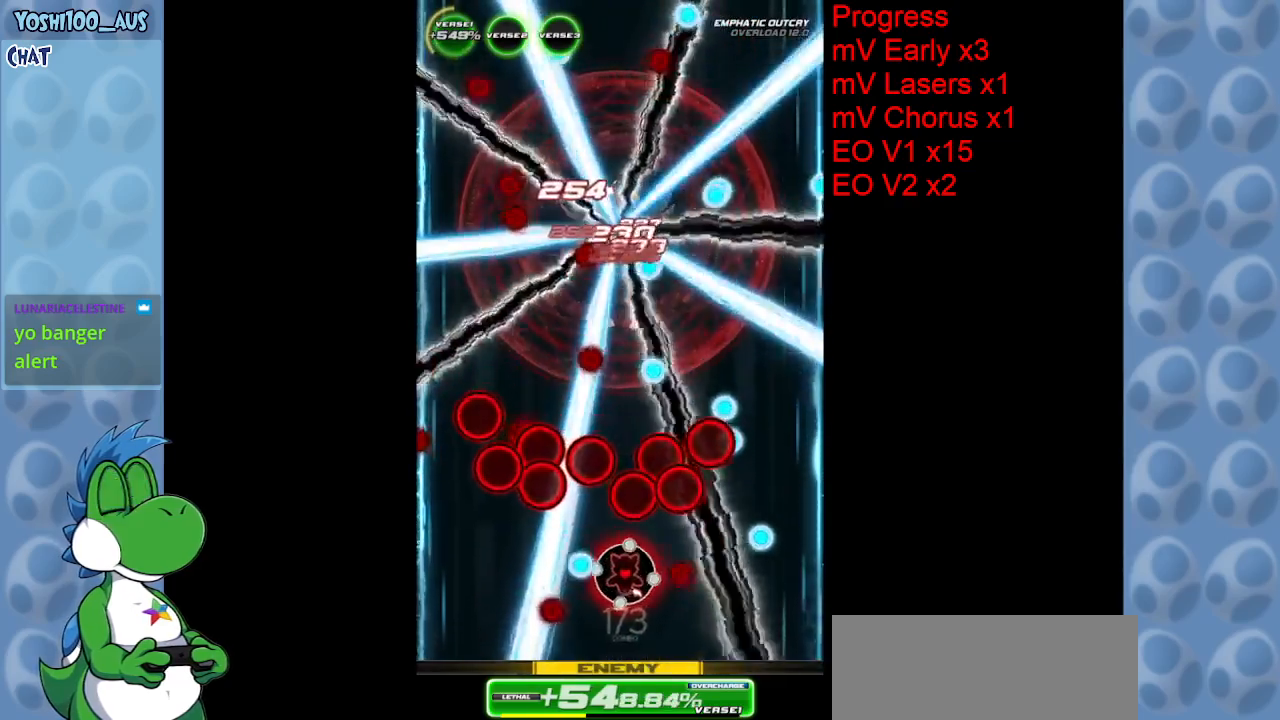
{"keys": ["x"], "events": [[67, "left", "up"], [67, "z", "down"], [167, "left", "down"], [167, "z", "up"], [200, "down", "down"], [300, "left", "up"], [434, "down", "up"], [434, "x", "down"]]}
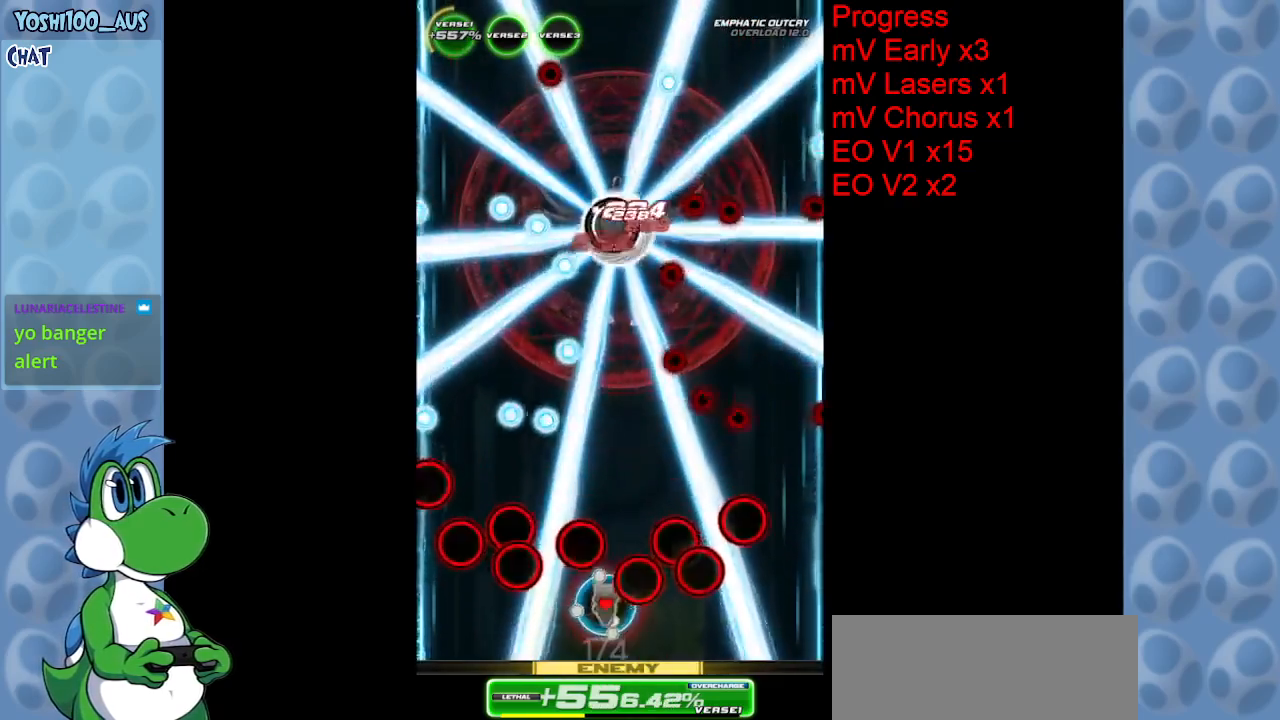
{"keys": ["up"], "events": [[34, "x", "up"], [134, "down", "down"], [167, "down", "up"], [167, "right", "down"], [217, "right", "up"], [317, "up", "down"], [317, "z", "down"], [467, "z", "up"]]}
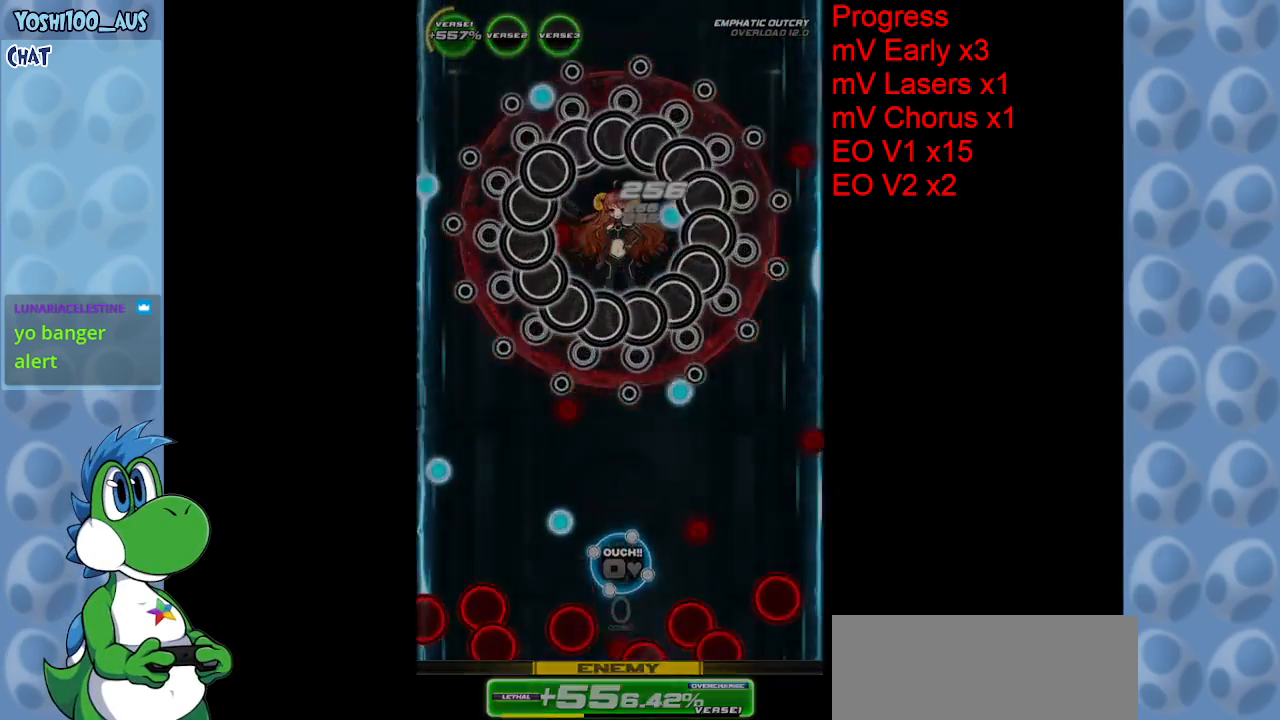
{"keys": ["down"], "events": [[200, "up", "up"], [200, "z", "down"], [334, "z", "up"], [484, "down", "down"]]}
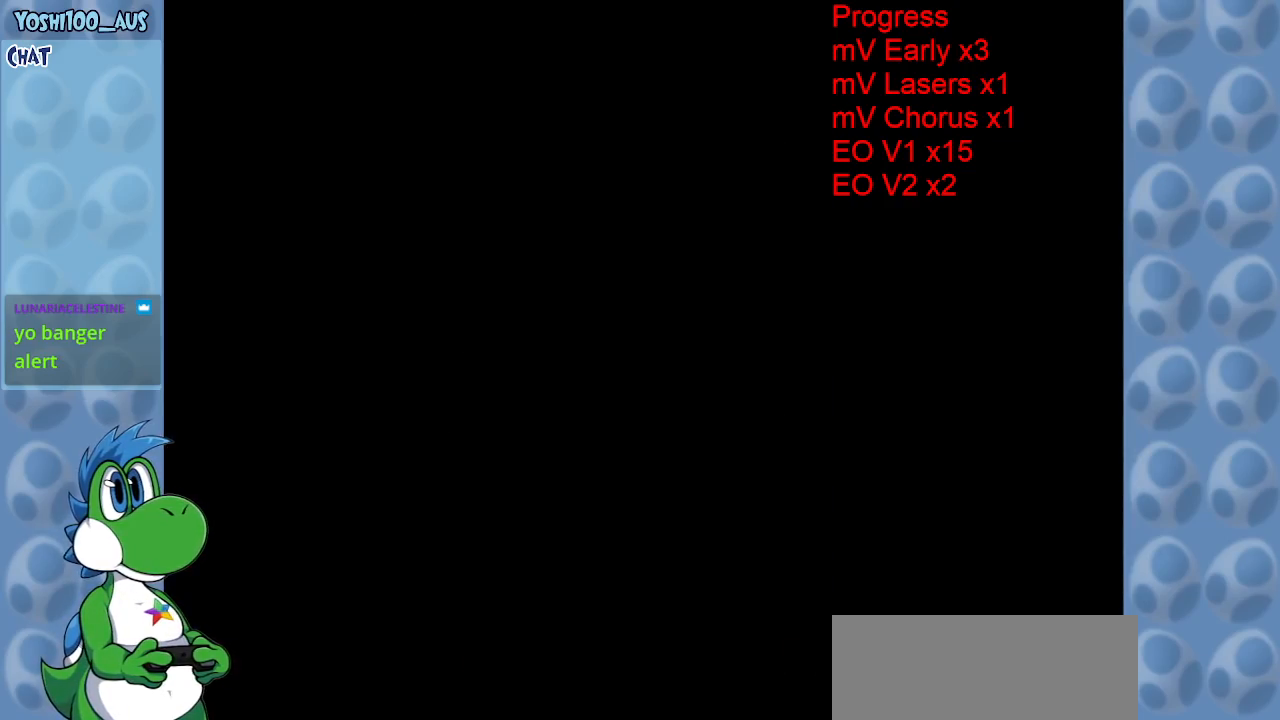
{"keys": [], "events": [[117, "down", "up"]]}
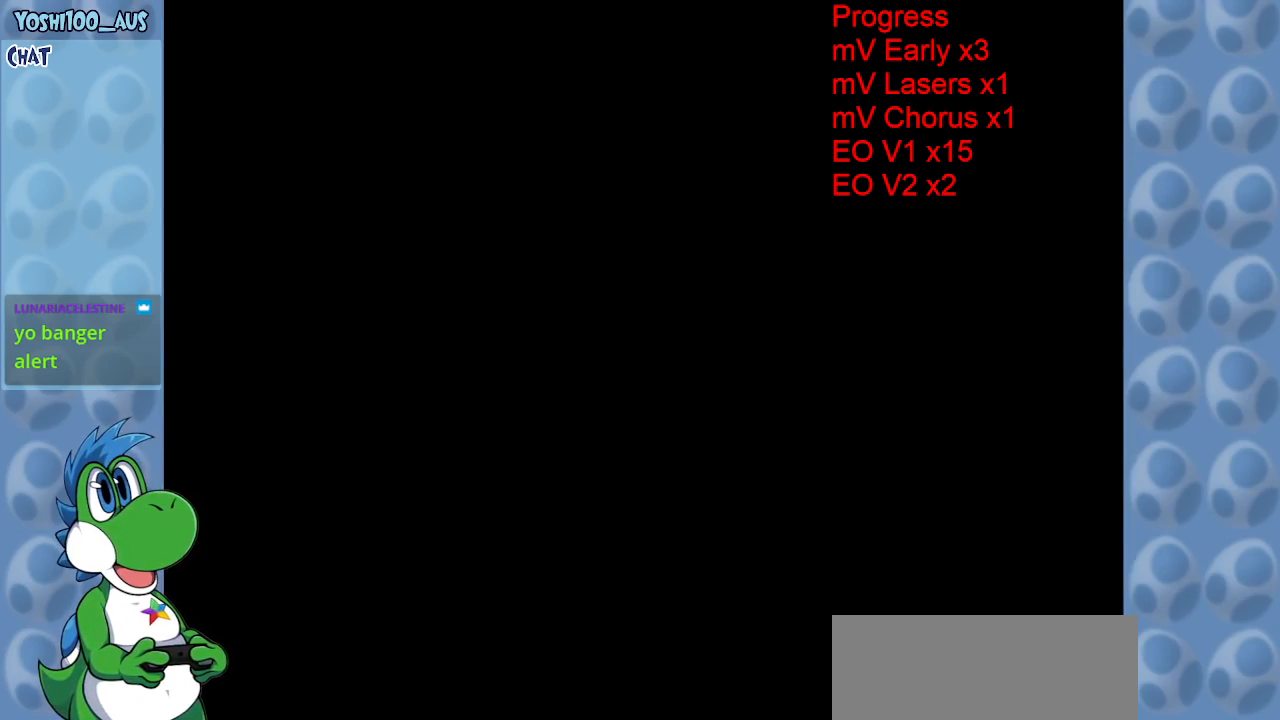
{"keys": [], "events": []}
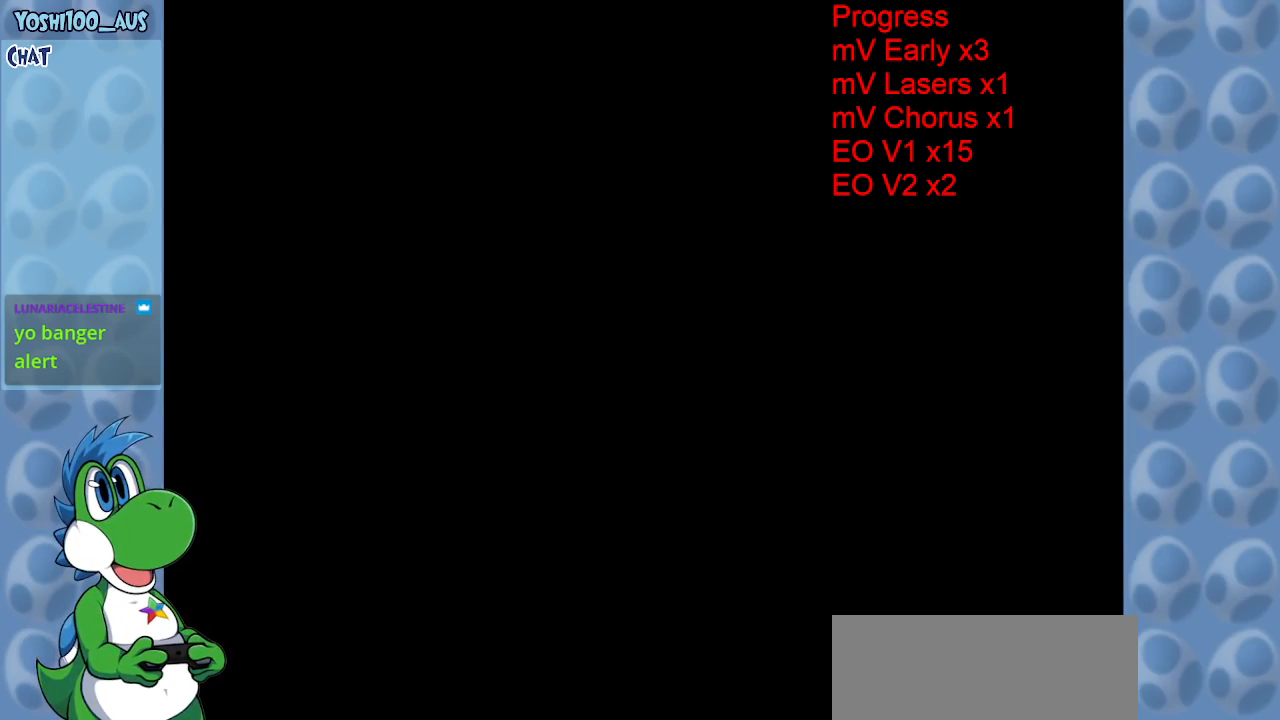
{"keys": [], "events": []}
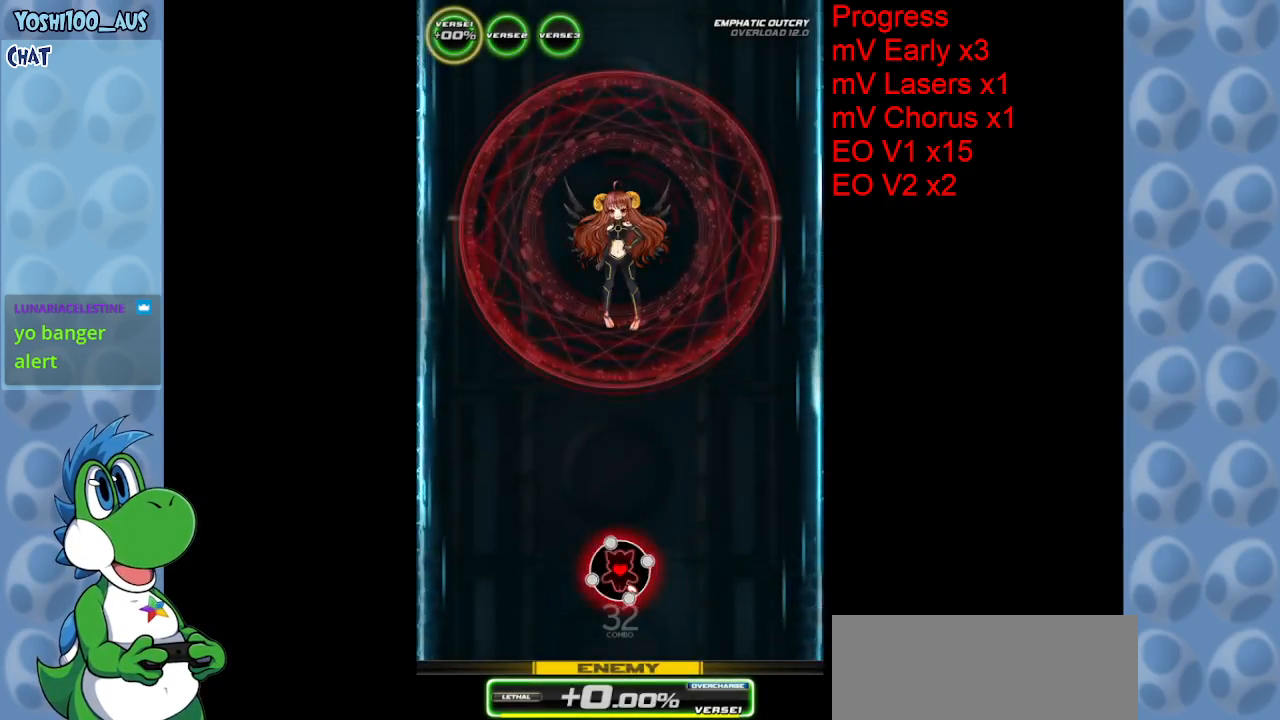
{"keys": [], "events": []}
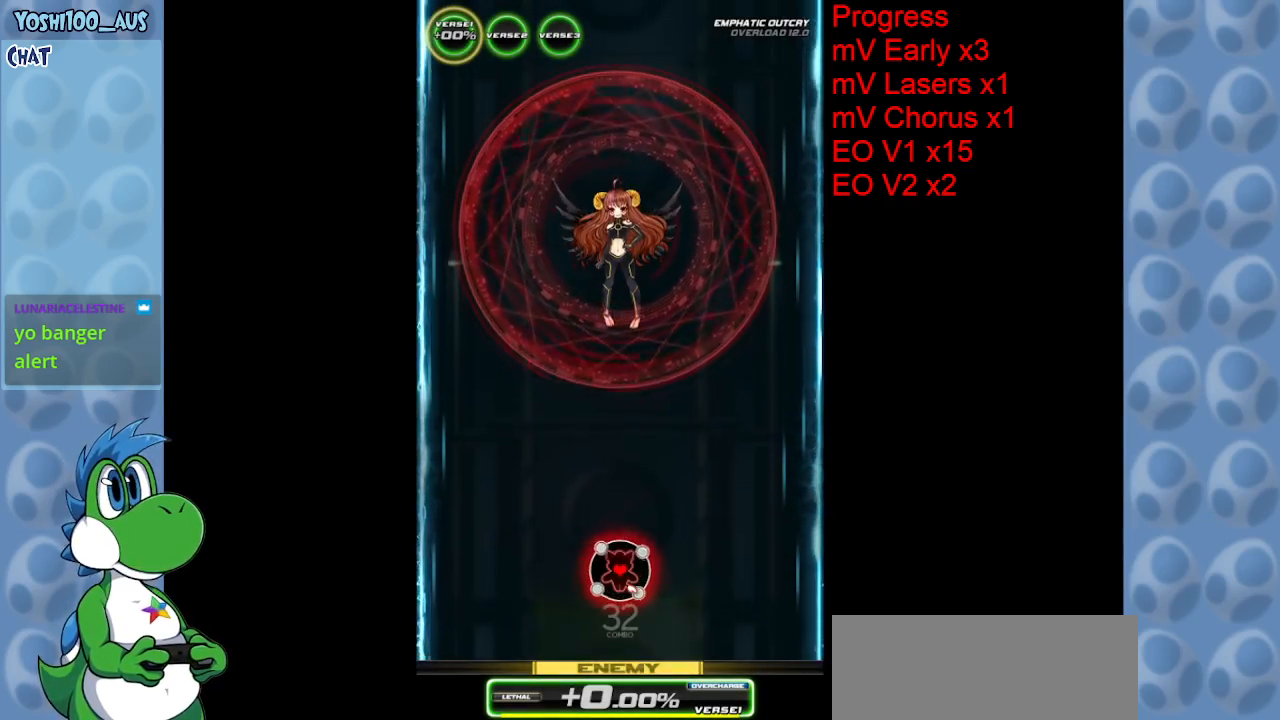
{"keys": [], "events": []}
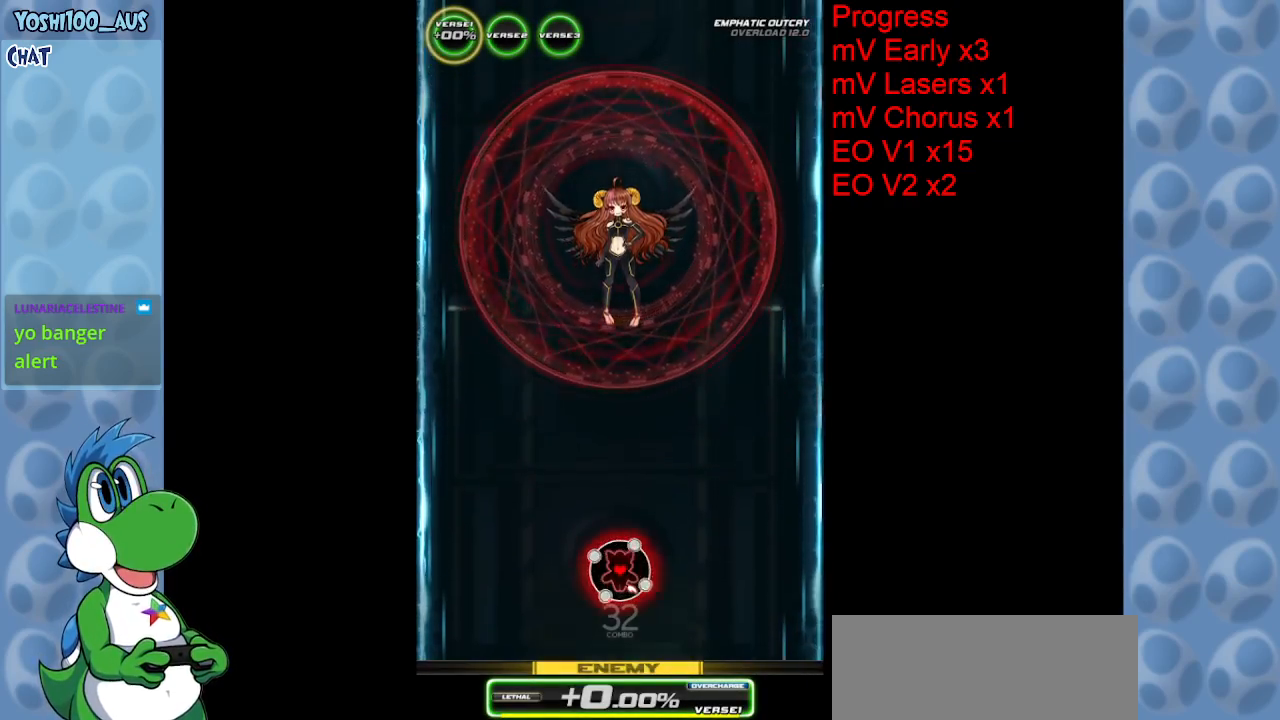
{"keys": [], "events": []}
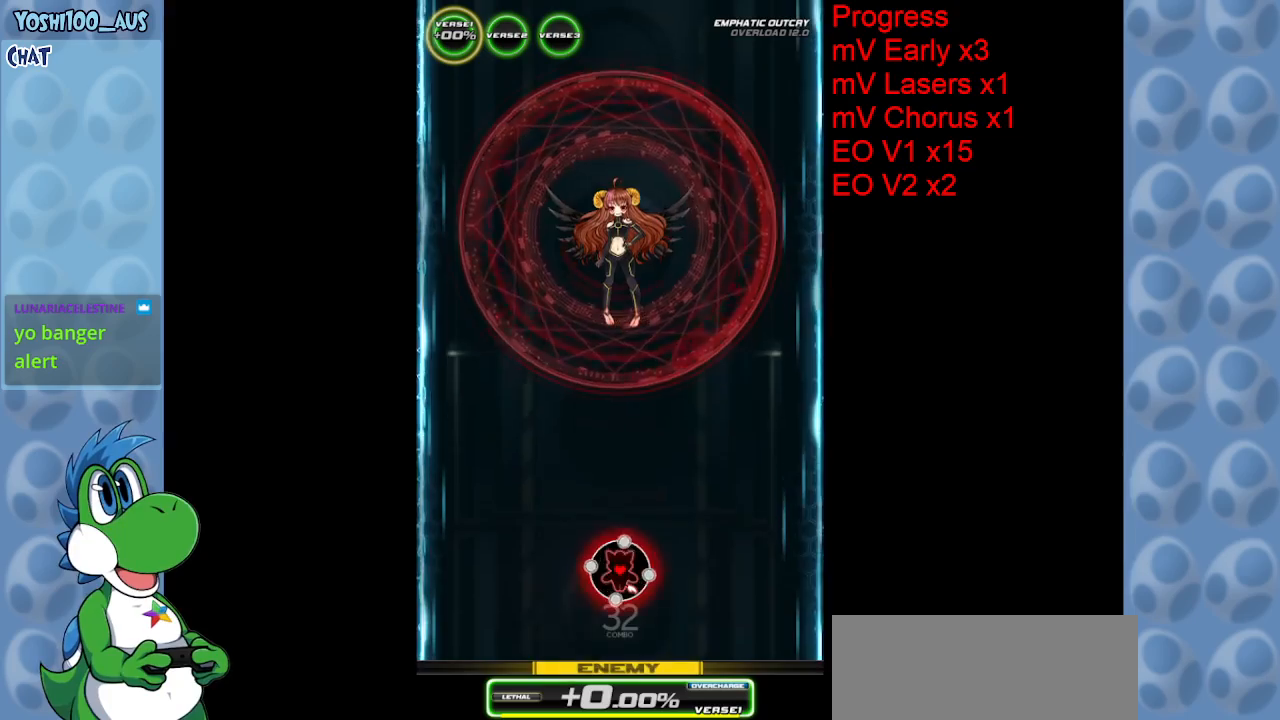
{"keys": [], "events": []}
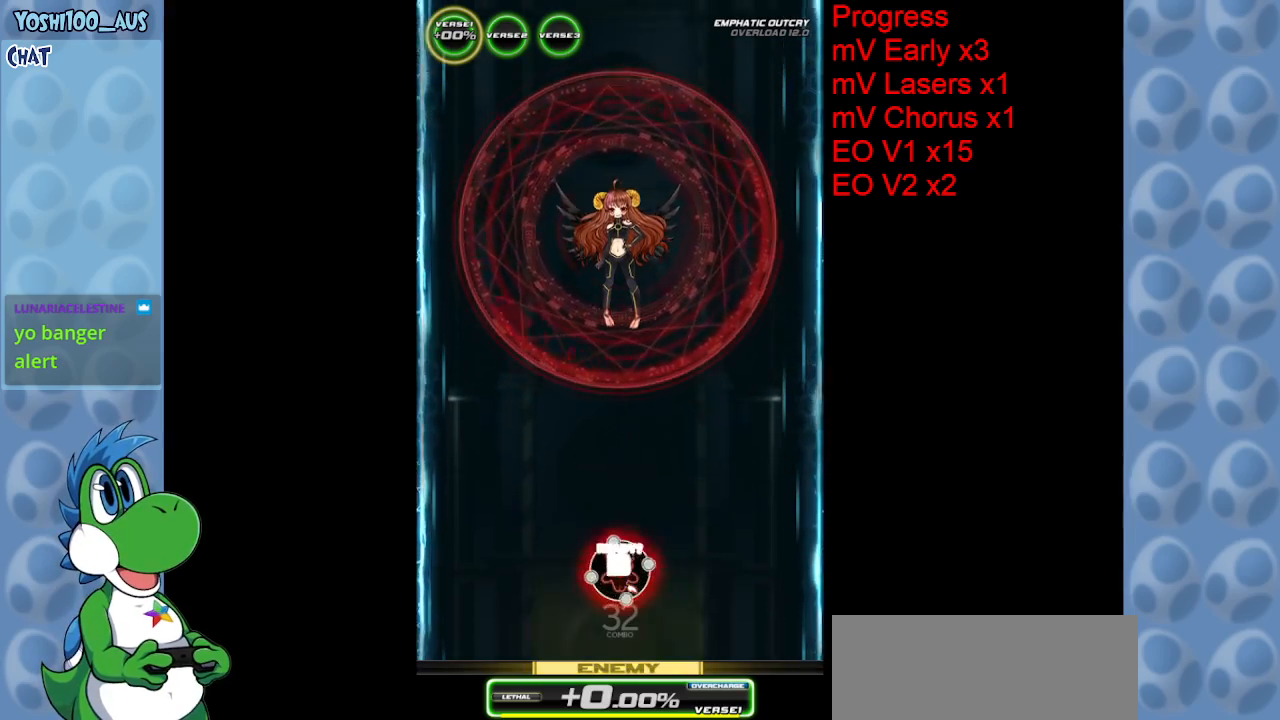
{"keys": ["down"], "events": [[367, "down", "down"]]}
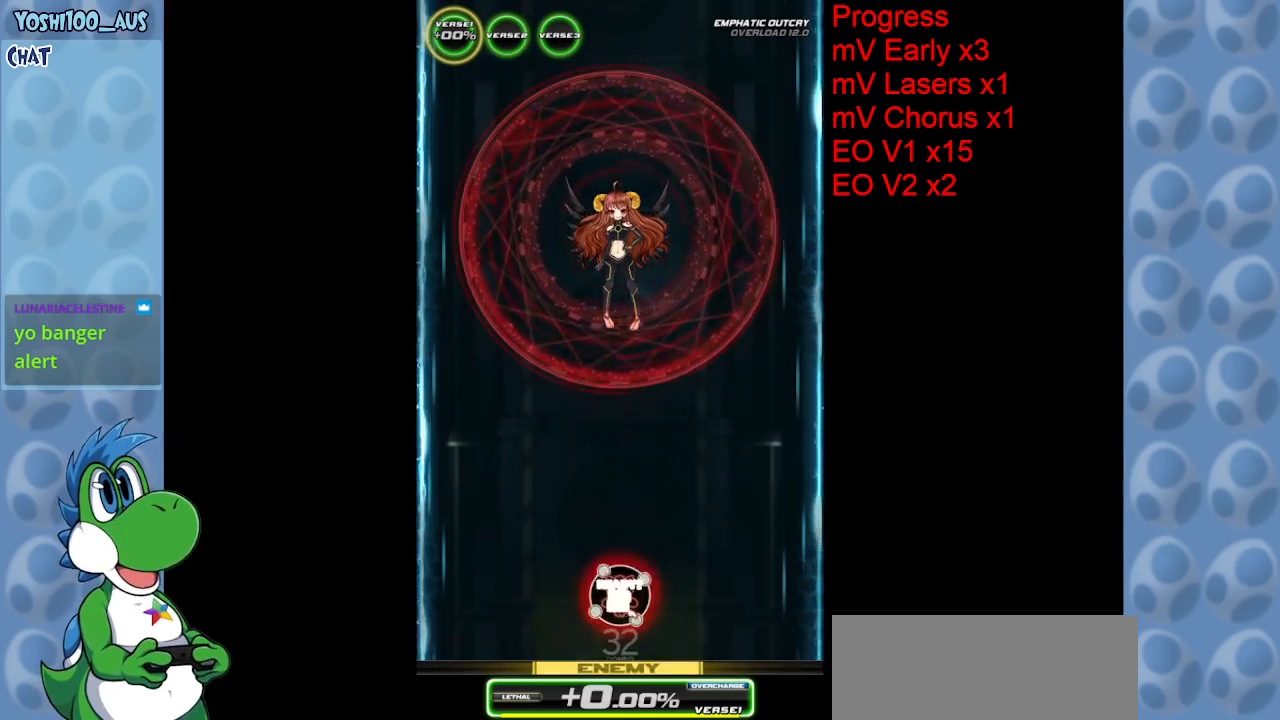
{"keys": [], "events": [[284, "down", "up"]]}
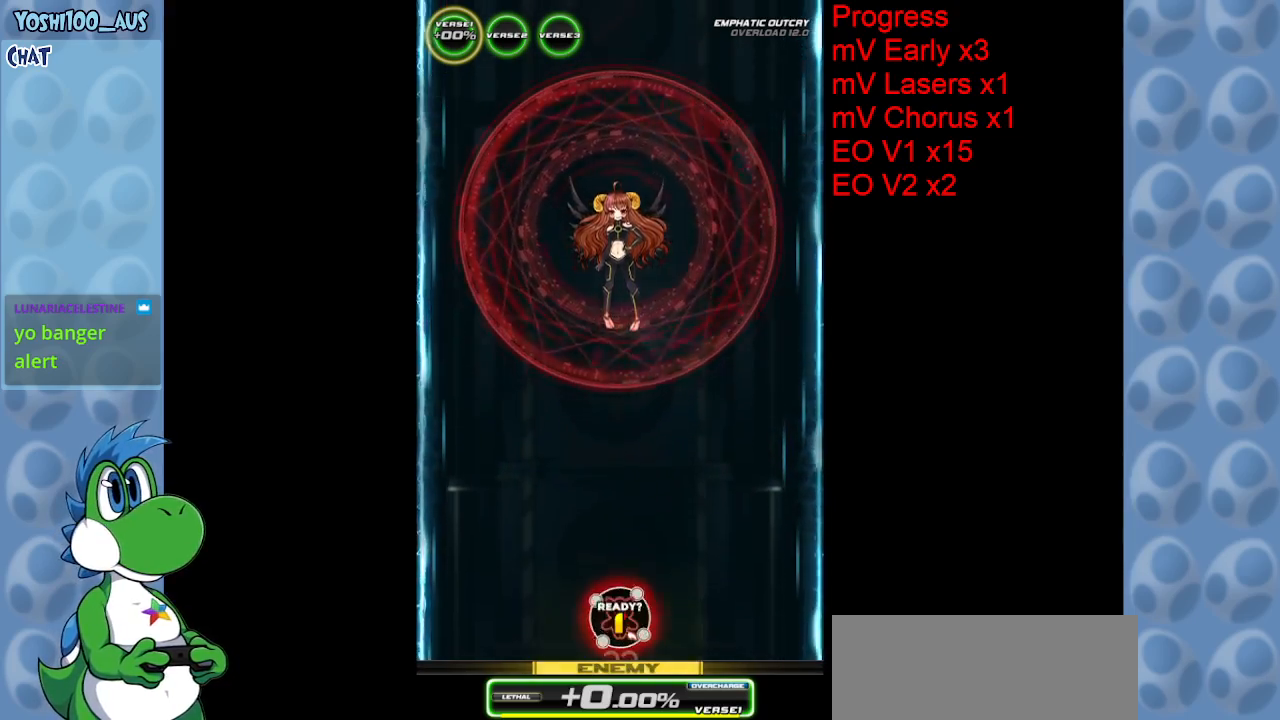
{"keys": [], "events": [[117, "z", "down"], [300, "z", "up"]]}
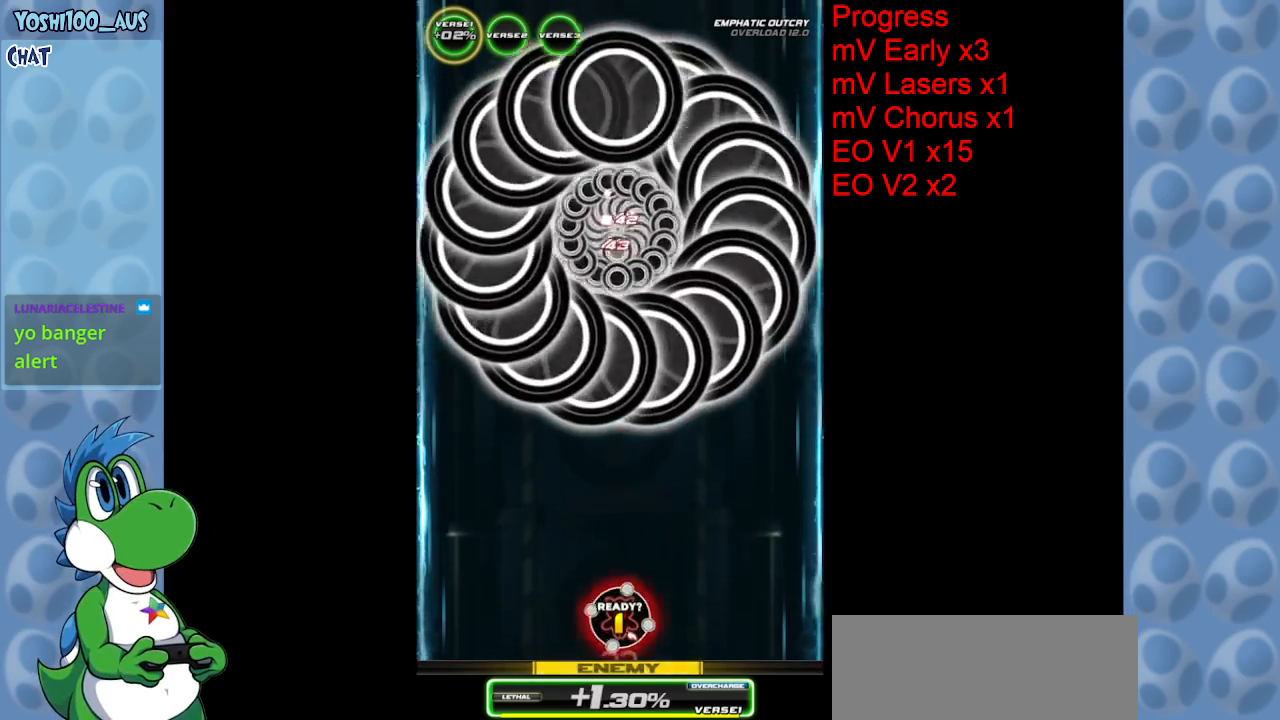
{"keys": ["z"], "events": [[34, "z", "down"], [217, "z", "up"], [417, "z", "down"]]}
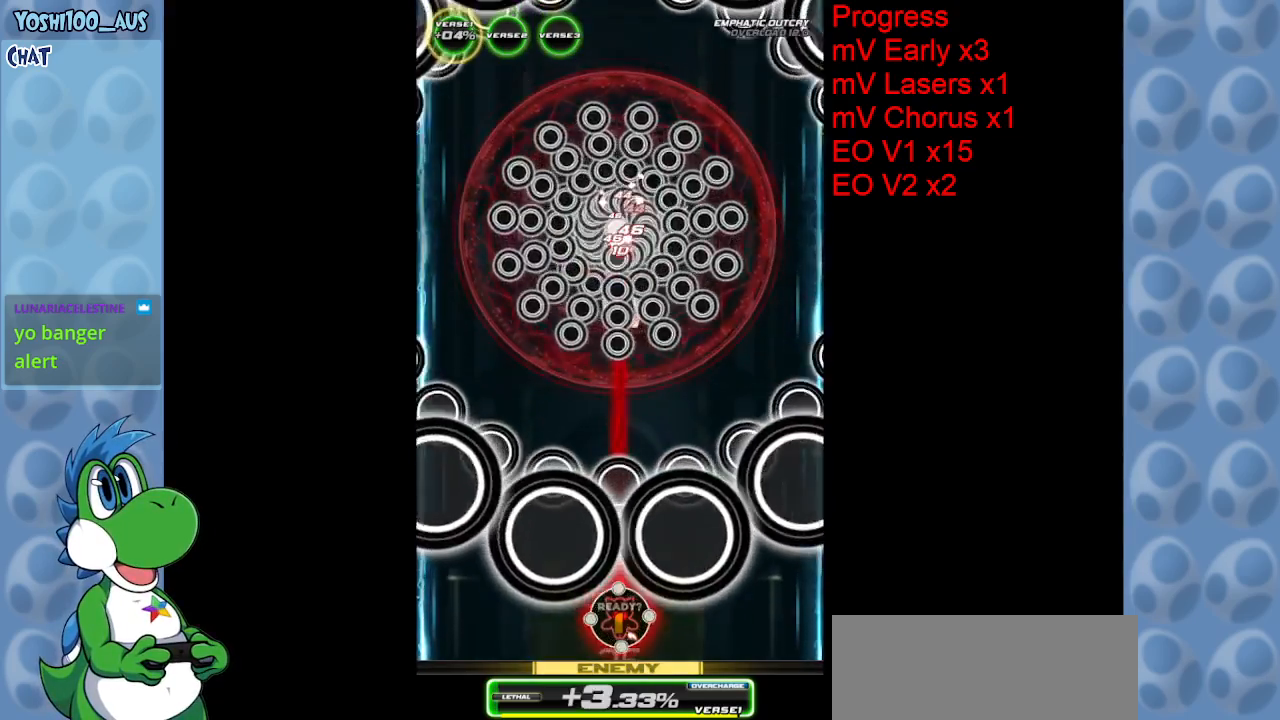
{"keys": ["left", "up", "z"], "events": [[100, "z", "up"], [150, "left", "down"], [334, "z", "down"], [417, "up", "down"]]}
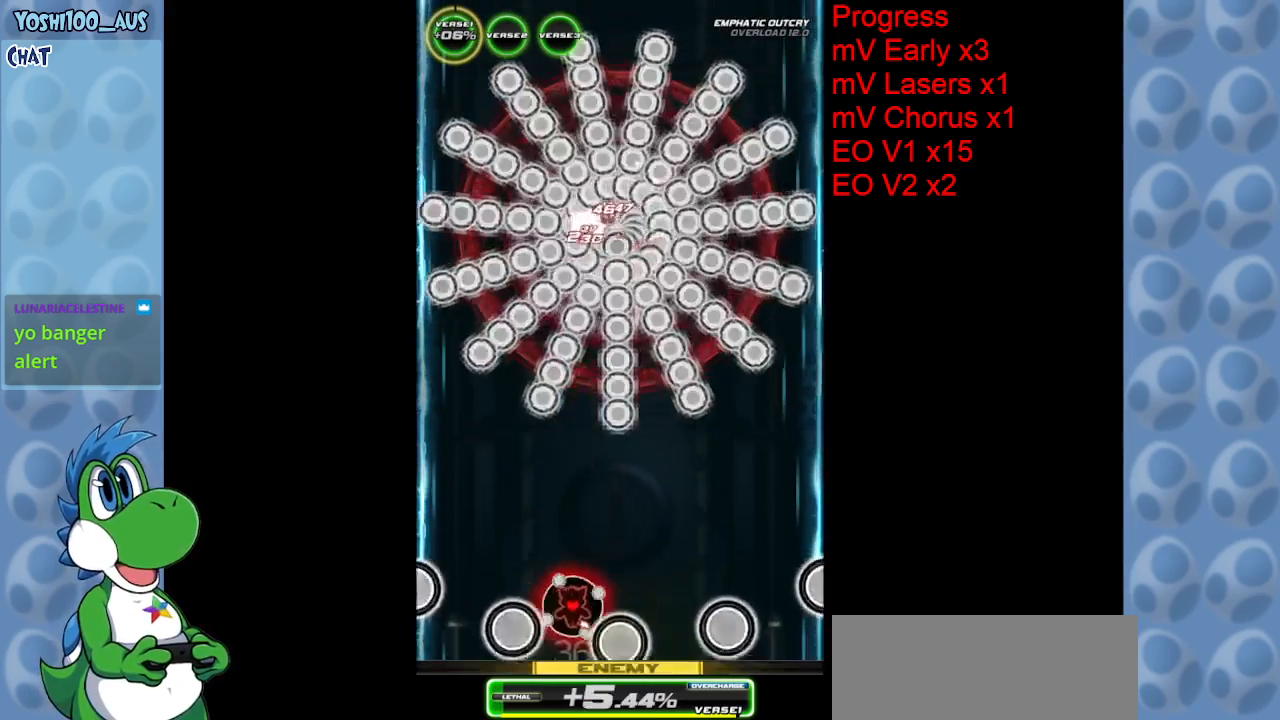
{"keys": ["up"], "events": [[34, "z", "up"], [84, "left", "up"], [250, "z", "down"], [400, "z", "up"]]}
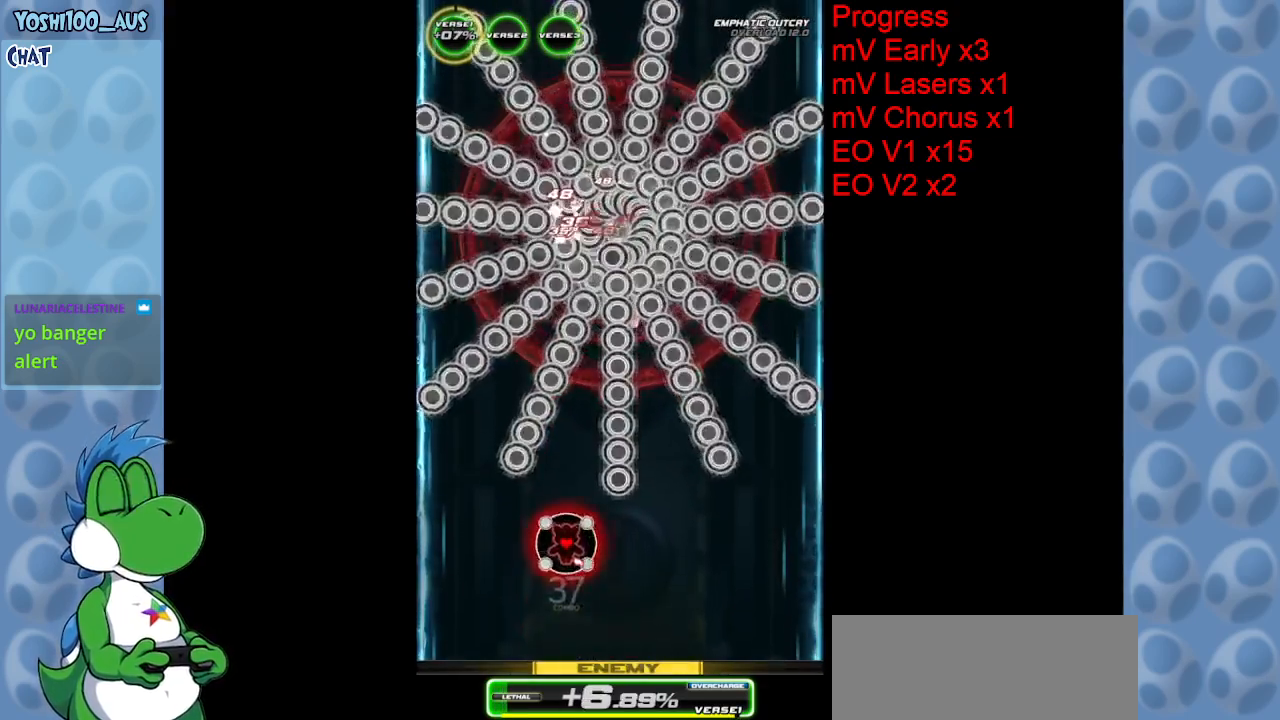
{"keys": ["up"], "events": [[184, "z", "down"], [367, "z", "up"]]}
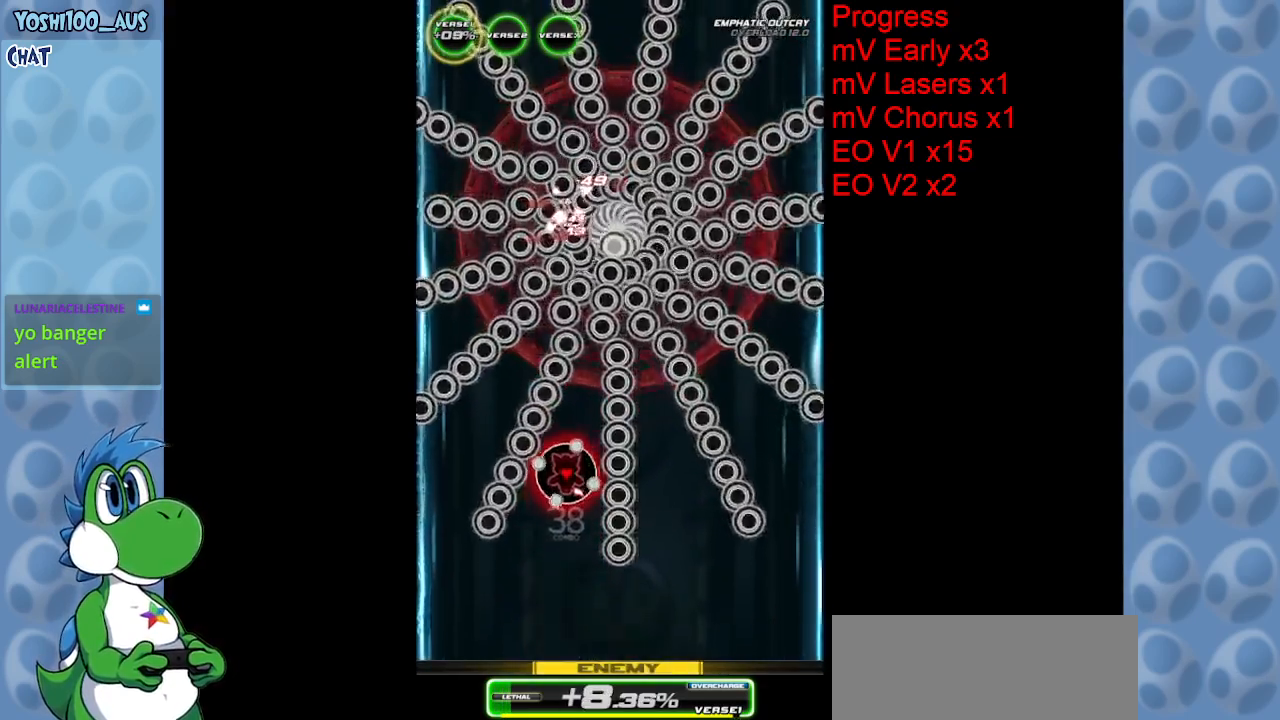
{"keys": ["up", "z"], "events": [[50, "z", "down"], [234, "z", "up"], [467, "z", "down"]]}
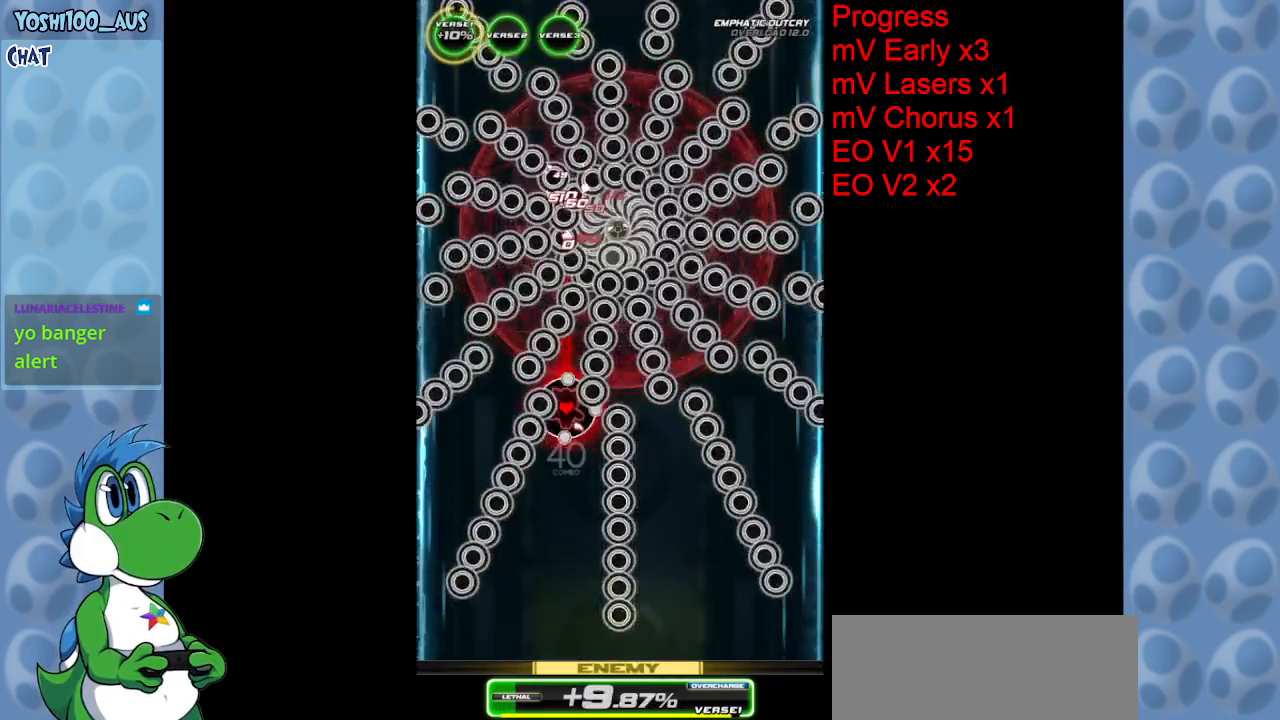
{"keys": ["z"], "events": [[117, "z", "up"], [300, "up", "up"], [384, "z", "down"]]}
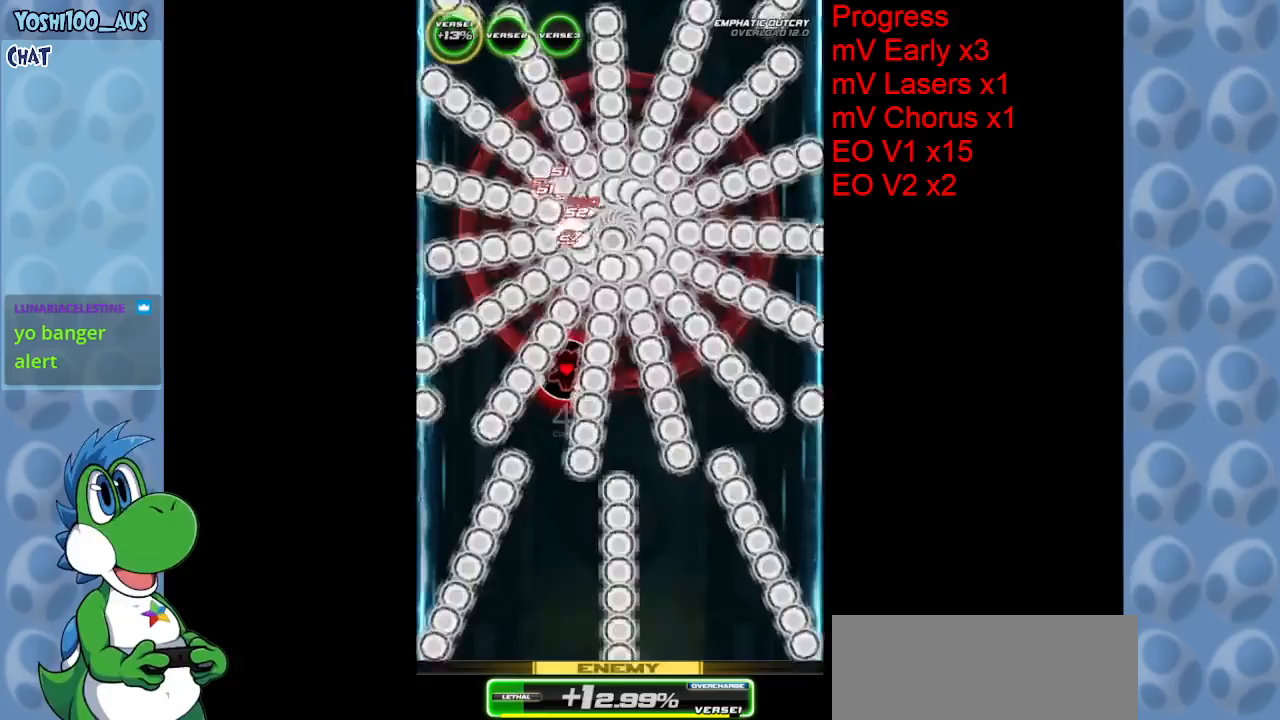
{"keys": ["down"], "events": [[34, "z", "up"], [267, "z", "down"], [367, "down", "down"], [467, "z", "up"]]}
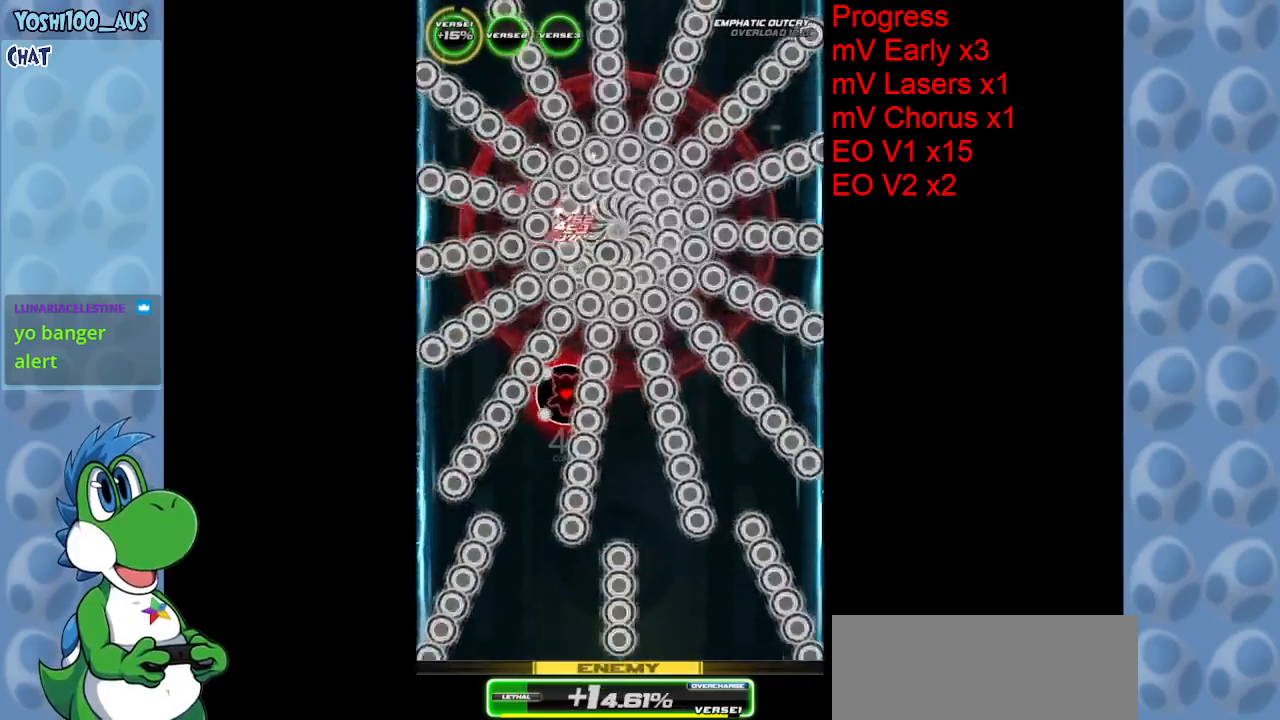
{"keys": [], "events": [[50, "down", "up"], [200, "z", "down"], [250, "down", "down"], [334, "z", "up"], [417, "down", "up"]]}
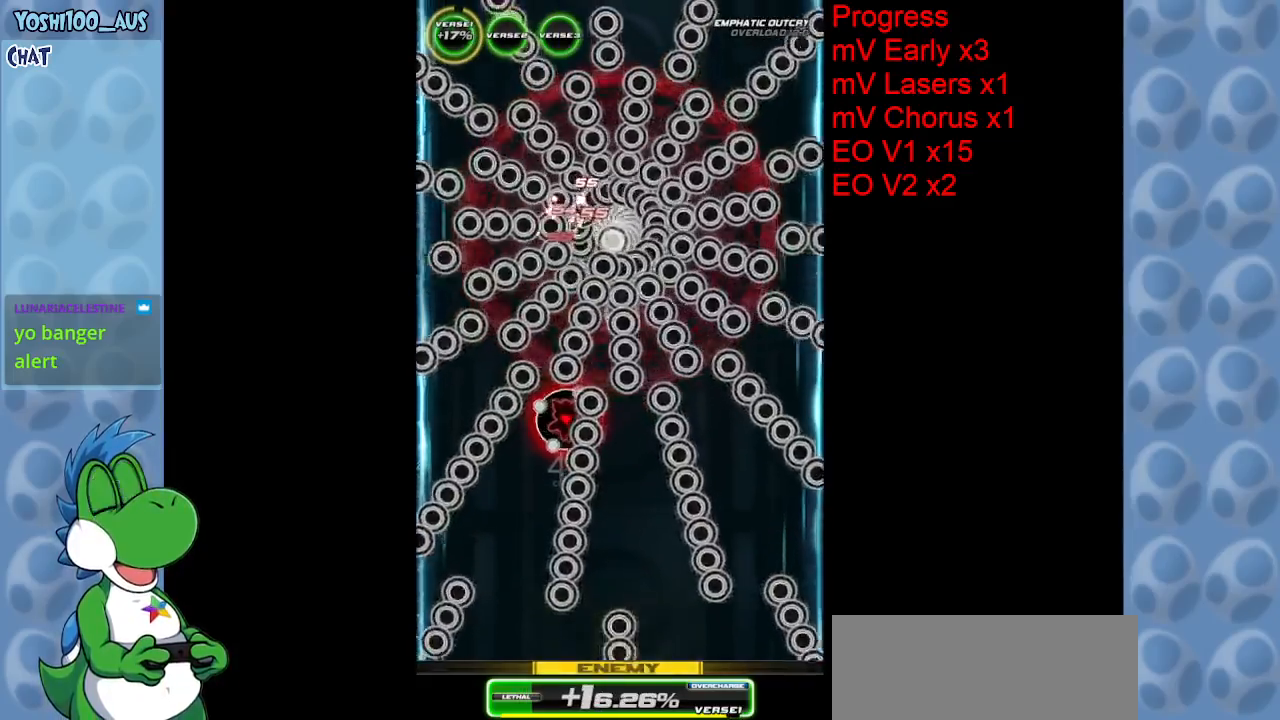
{"keys": ["z"], "events": [[67, "z", "down"], [250, "z", "up"], [484, "z", "down"]]}
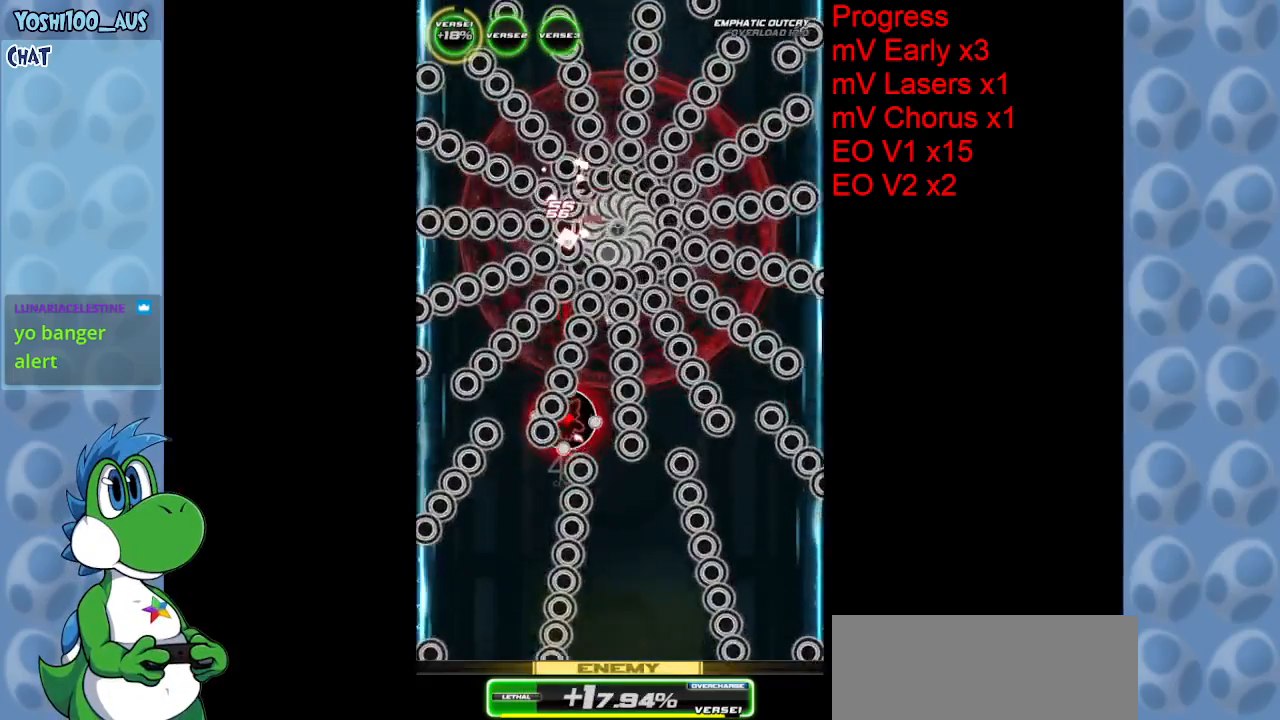
{"keys": ["z"], "events": [[184, "z", "up"], [367, "z", "down"]]}